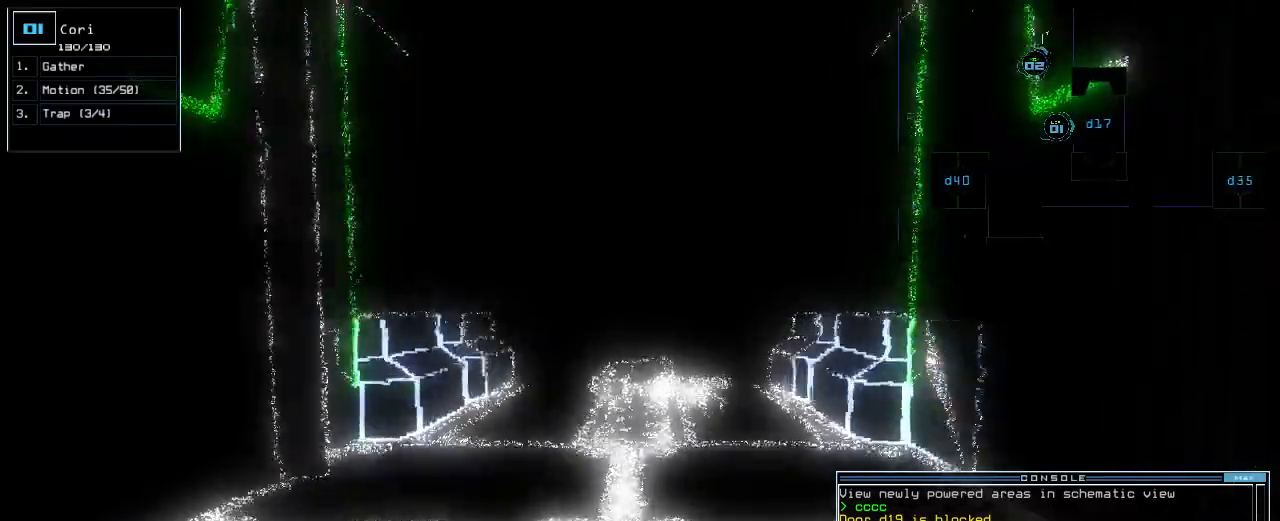
Gameplay with keyboard; each line is a JSON object with the keys held at the frame after it. "events" lists presses ("down") and releases ("up") of "0", "1", "2", "3", "4", "5", "6", "7", "8", "9", "a", "b", "backspace", "c", "caps_lock", "comma", "ctrl_l", "ctrl_r", "d", "down", "e", "equals", "escape", "f", "f1", "g", "h", "i", "j", "k", "l", "left", "m", "minus", "n", "o", "p", "q", "quote", "r", "return", "right", "s", "semicolon", "shift_l", "shift_r", "space", "t", "tab", "tilde", "u", "up", "v", "w", "x", "y" and "z" between this image and that frame as [ms after this image, input, new state], when the widget could be followed in between. No other keys are recorded. Mouse input is not recorded. Not read: ..
{"keys": [], "events": [[60, "up", "up"], [180, "up", "down"], [440, "up", "up"]]}
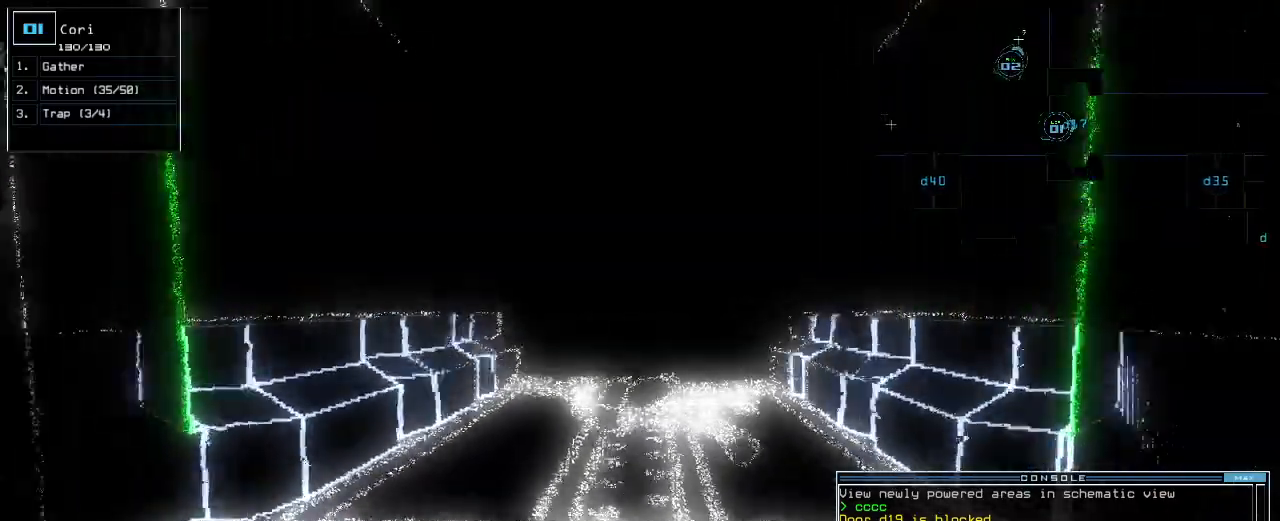
{"keys": ["up"], "events": [[360, "up", "down"]]}
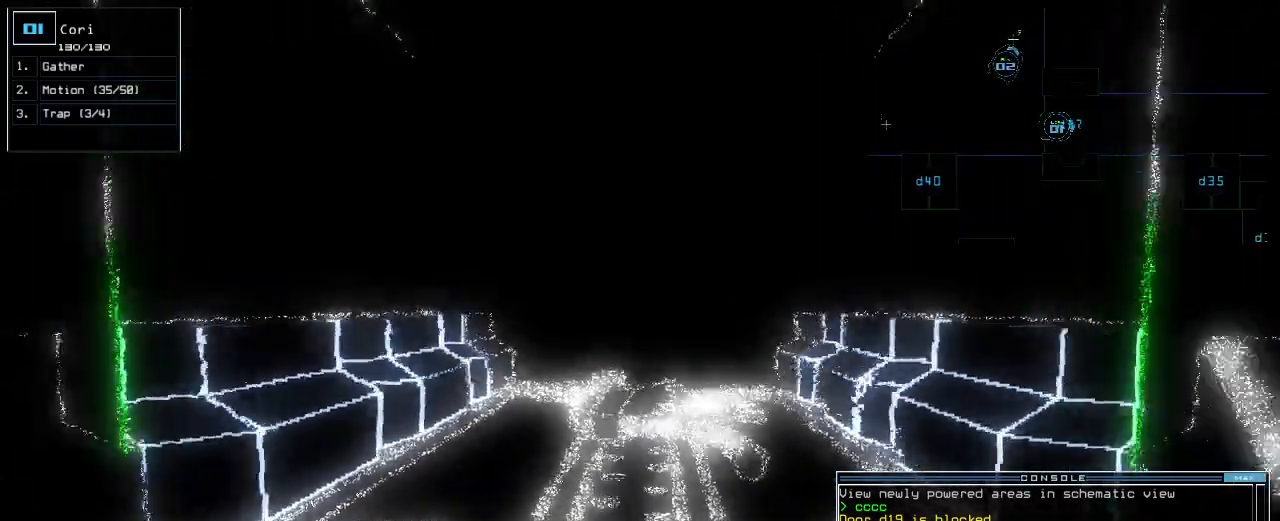
{"keys": [], "events": [[20, "up", "up"]]}
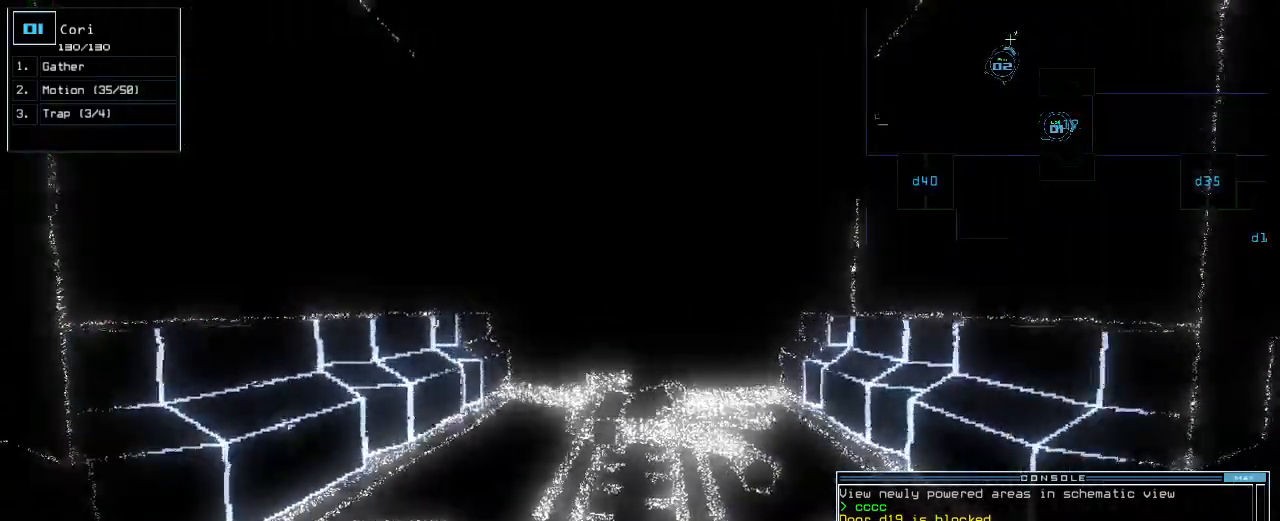
{"keys": ["space"], "events": [[440, "space", "down"]]}
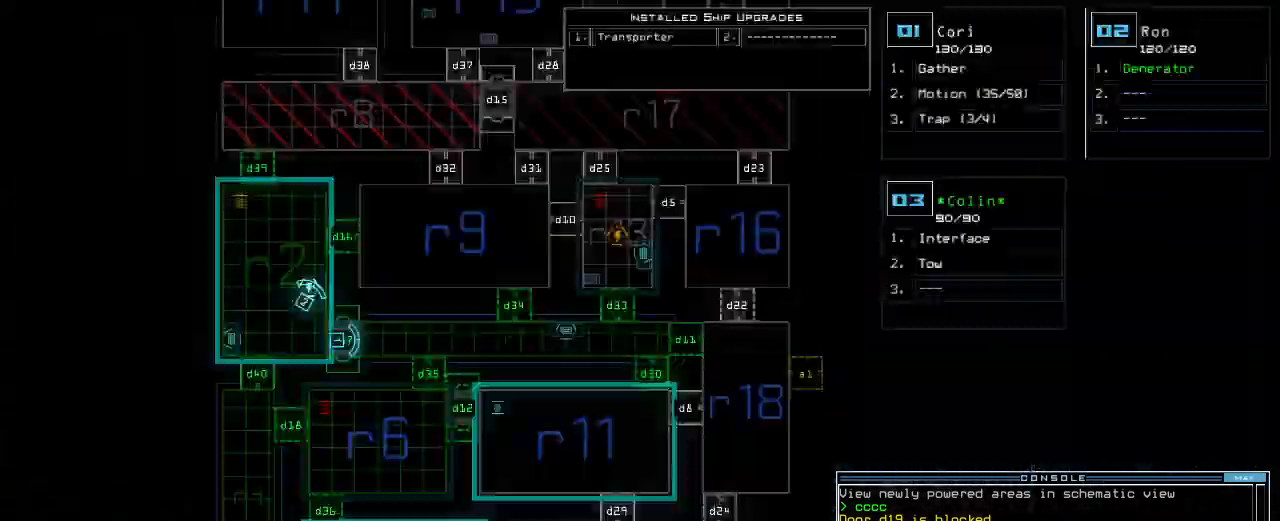
{"keys": ["d"], "events": [[40, "space", "up"], [360, "space", "down"], [460, "space", "up"], [500, "d", "down"]]}
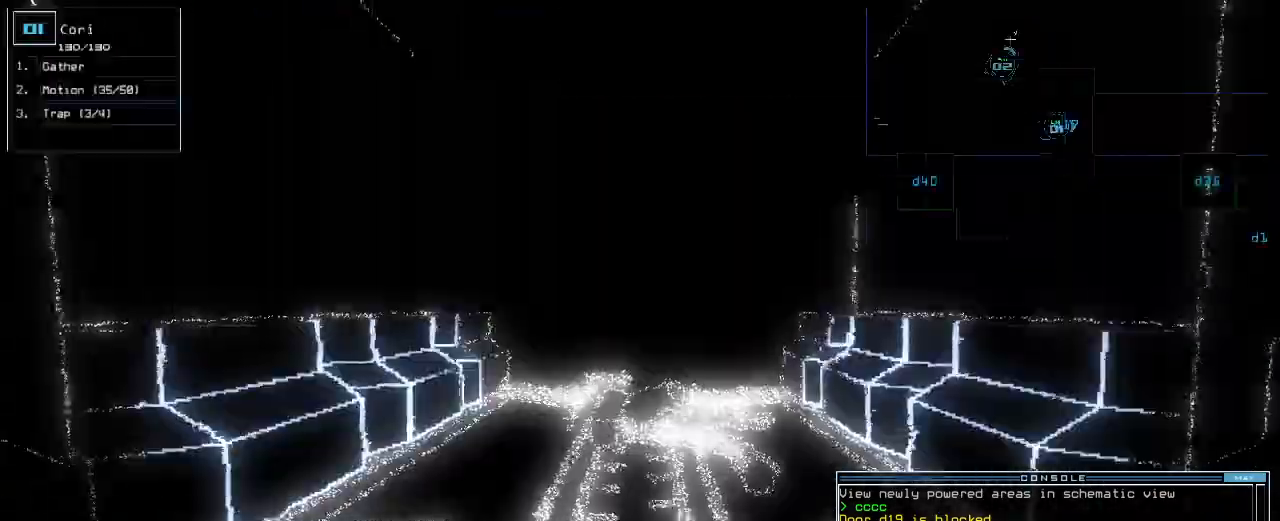
{"keys": [], "events": [[80, "d", "up"], [200, "1", "down"], [280, "1", "up"], [340, "2", "down"], [420, "2", "up"]]}
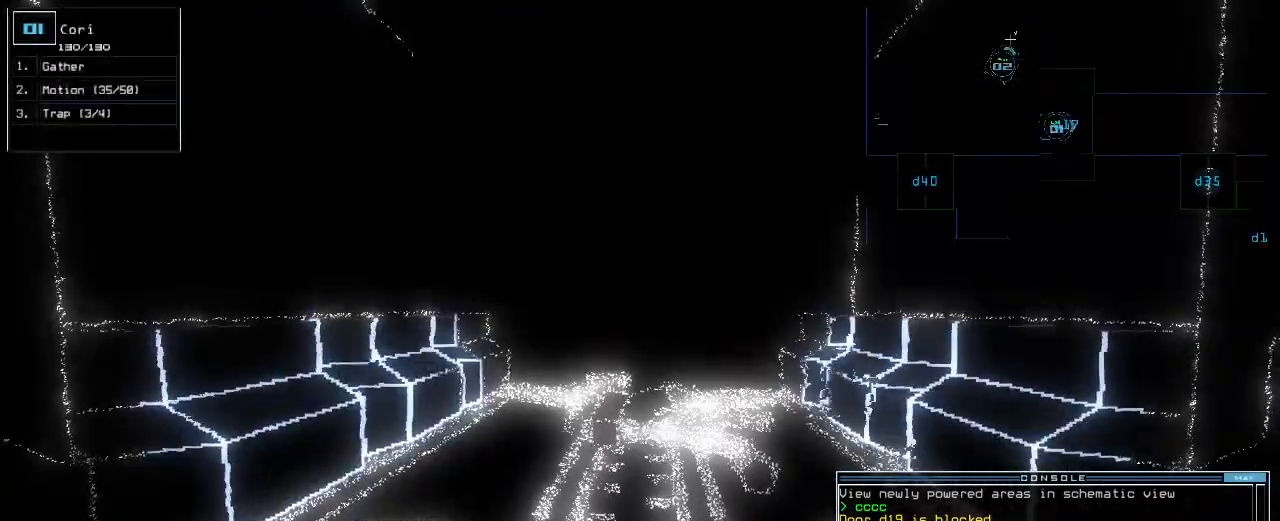
{"keys": [], "events": [[380, "return", "down"], [440, "return", "up"]]}
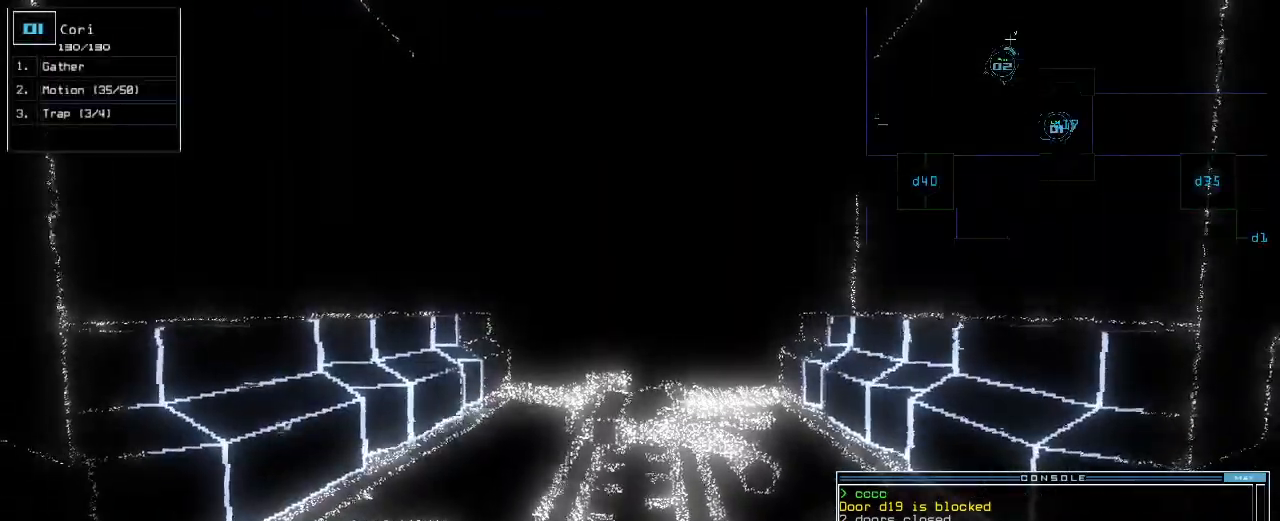
{"keys": [], "events": [[260, "up", "down"], [300, "up", "up"]]}
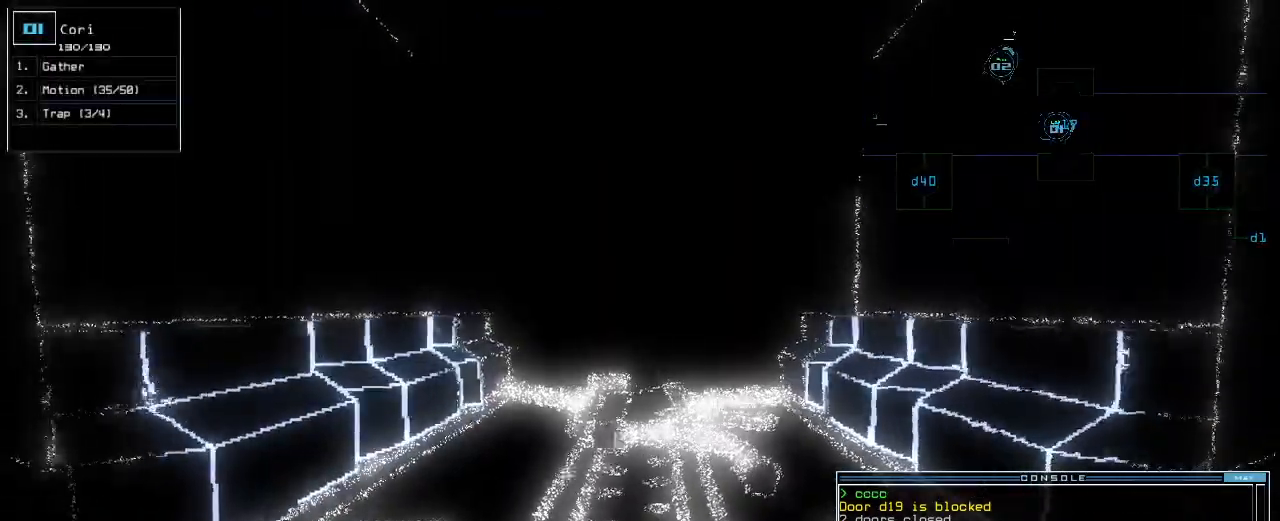
{"keys": [], "events": [[20, "up", "down"], [80, "up", "up"], [440, "up", "down"], [480, "up", "up"]]}
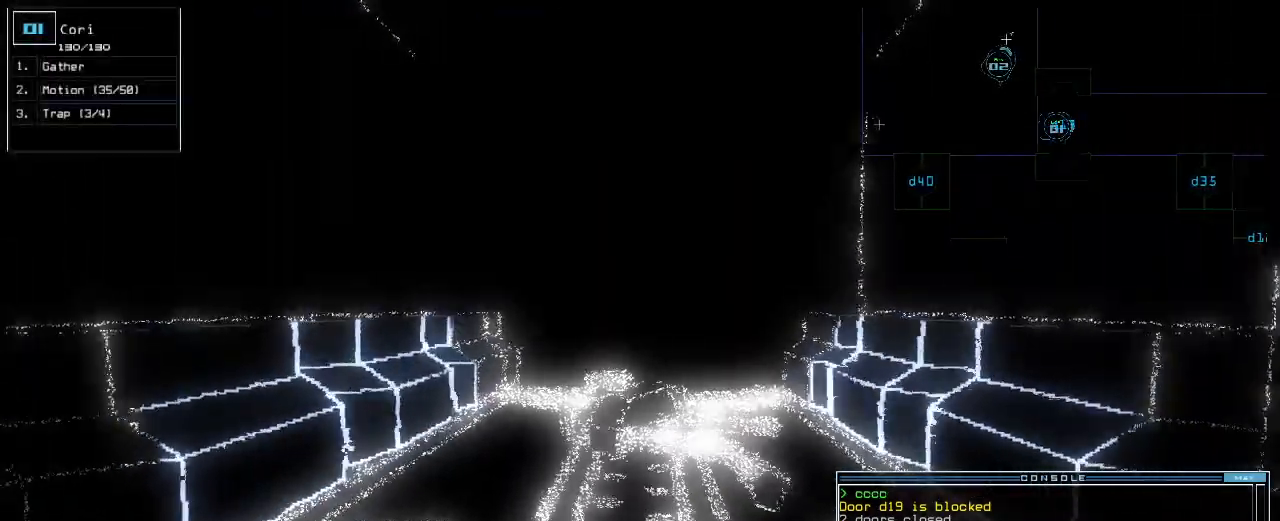
{"keys": [], "events": []}
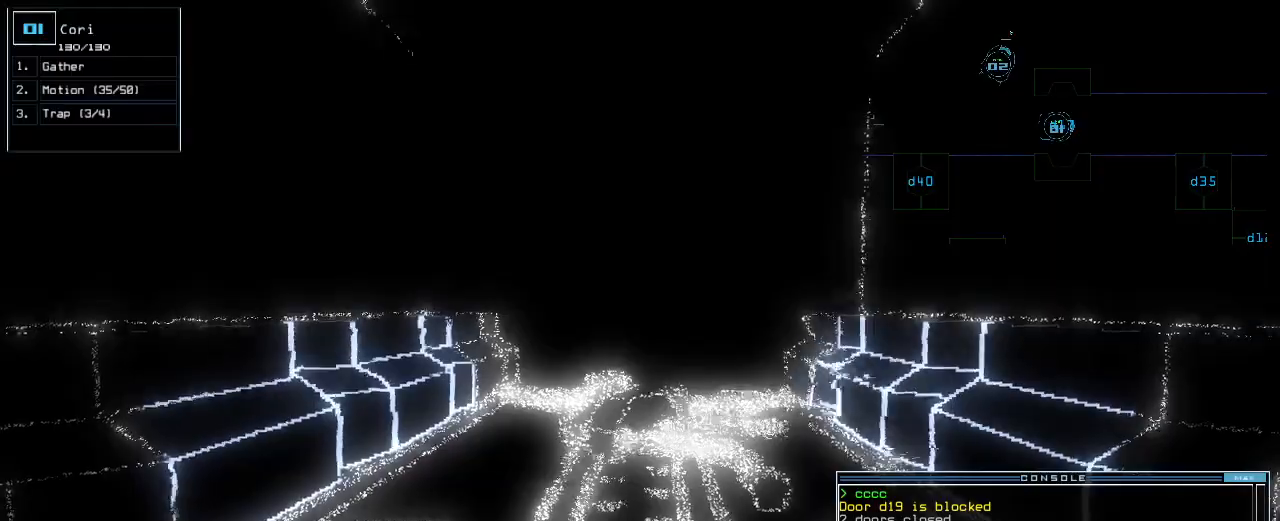
{"keys": ["up"], "events": [[80, "up", "down"], [140, "up", "up"], [340, "up", "down"], [400, "up", "up"], [500, "up", "down"]]}
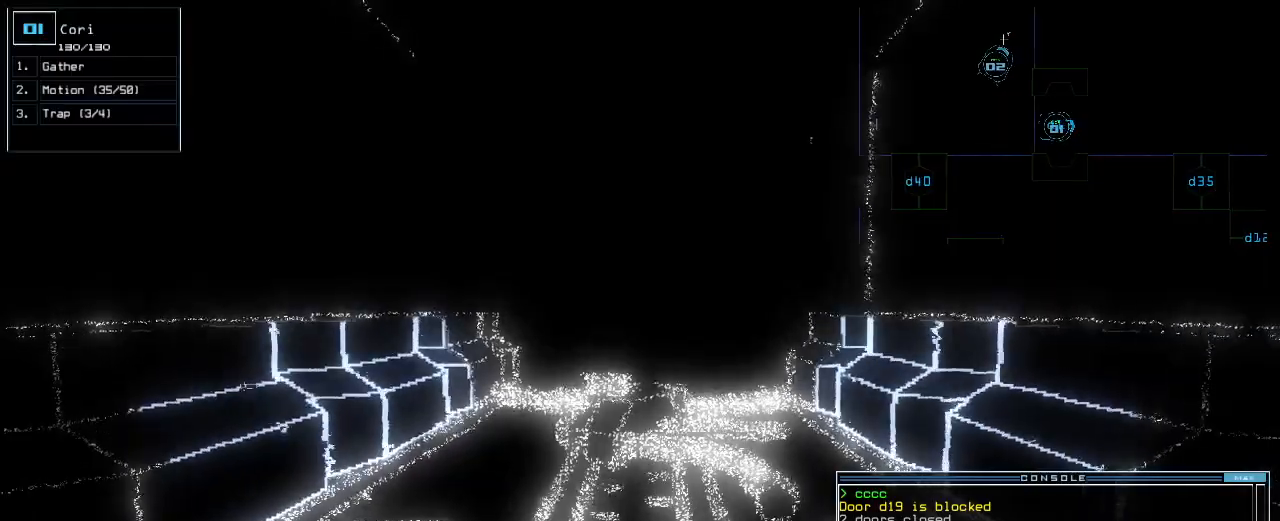
{"keys": ["up"], "events": [[60, "up", "up"], [180, "up", "down"], [220, "up", "up"], [320, "up", "down"], [380, "up", "up"], [480, "up", "down"]]}
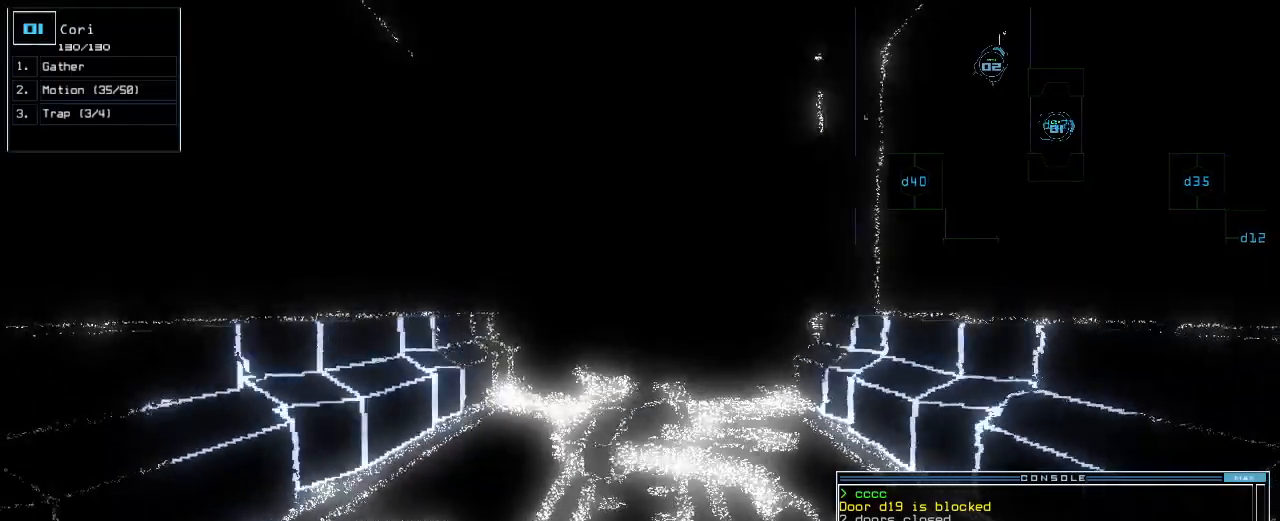
{"keys": ["up"], "events": [[20, "up", "up"], [220, "up", "down"]]}
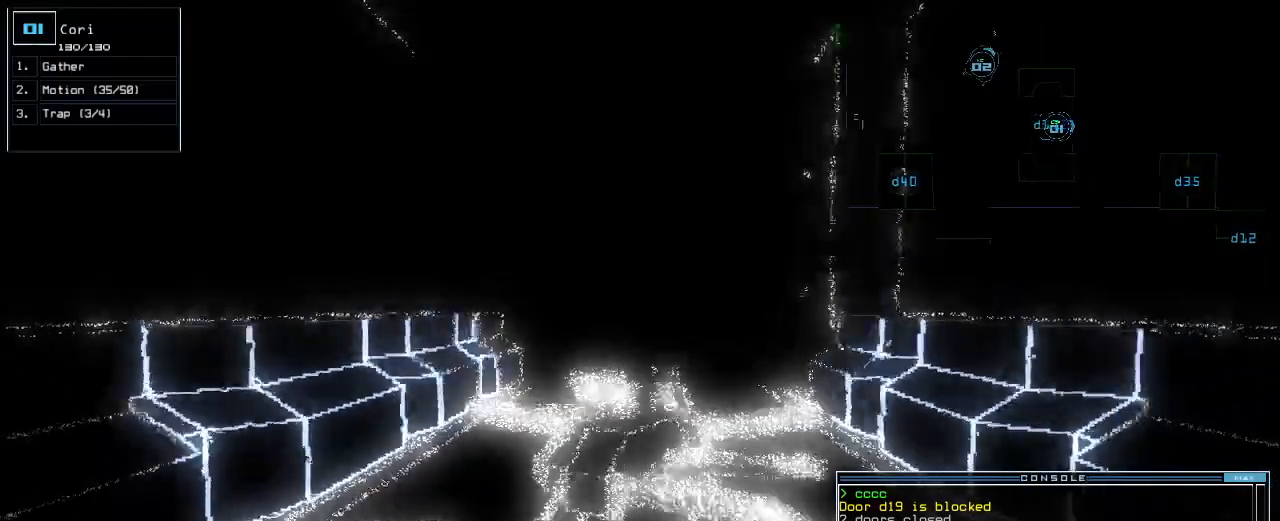
{"keys": ["up"], "events": []}
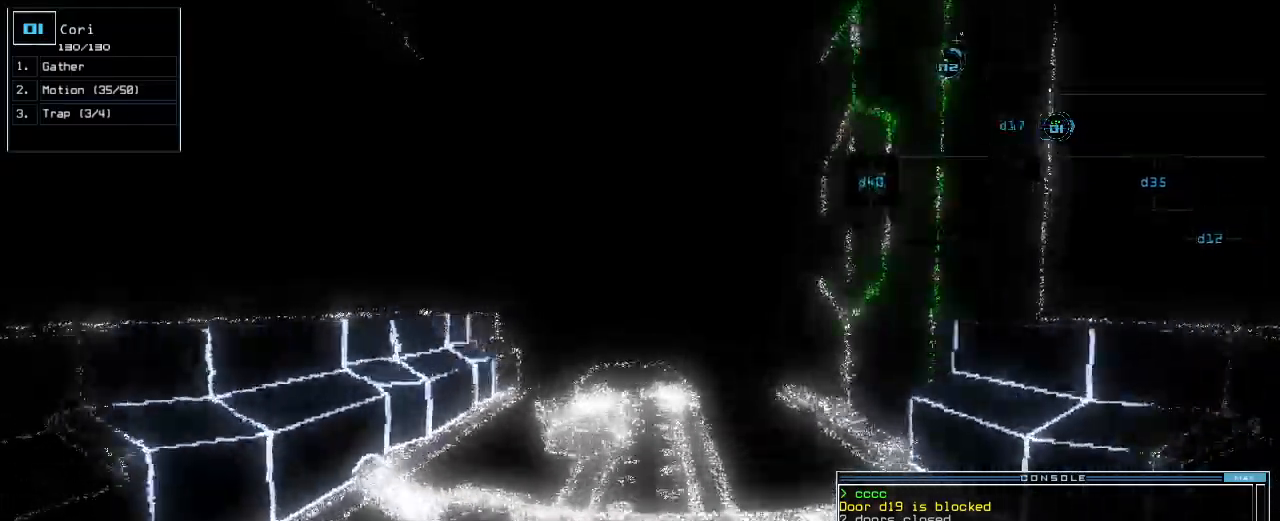
{"keys": ["up"], "events": []}
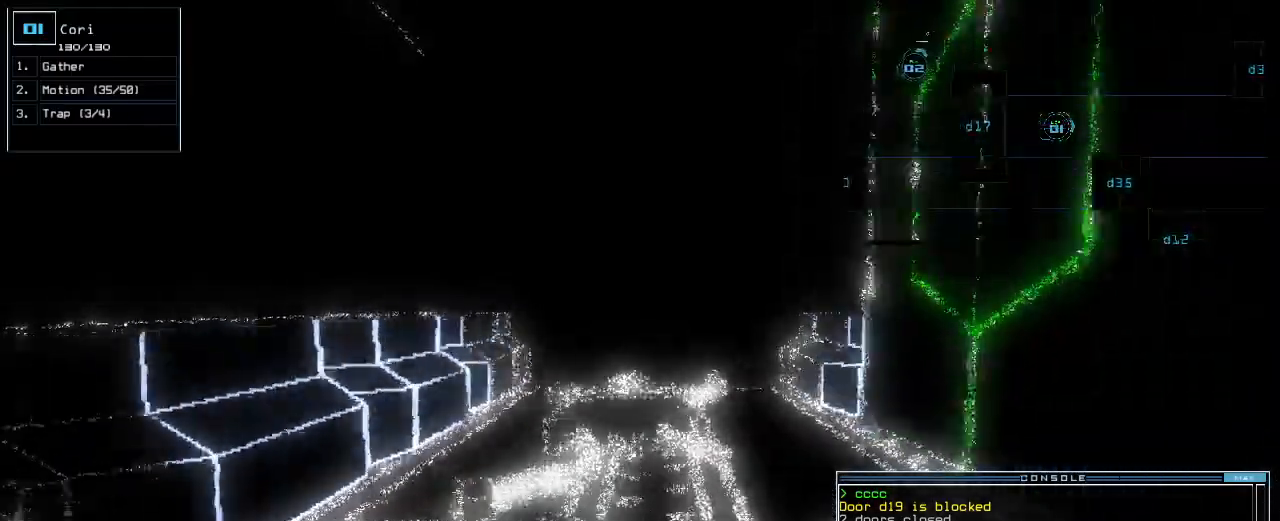
{"keys": ["up"], "events": []}
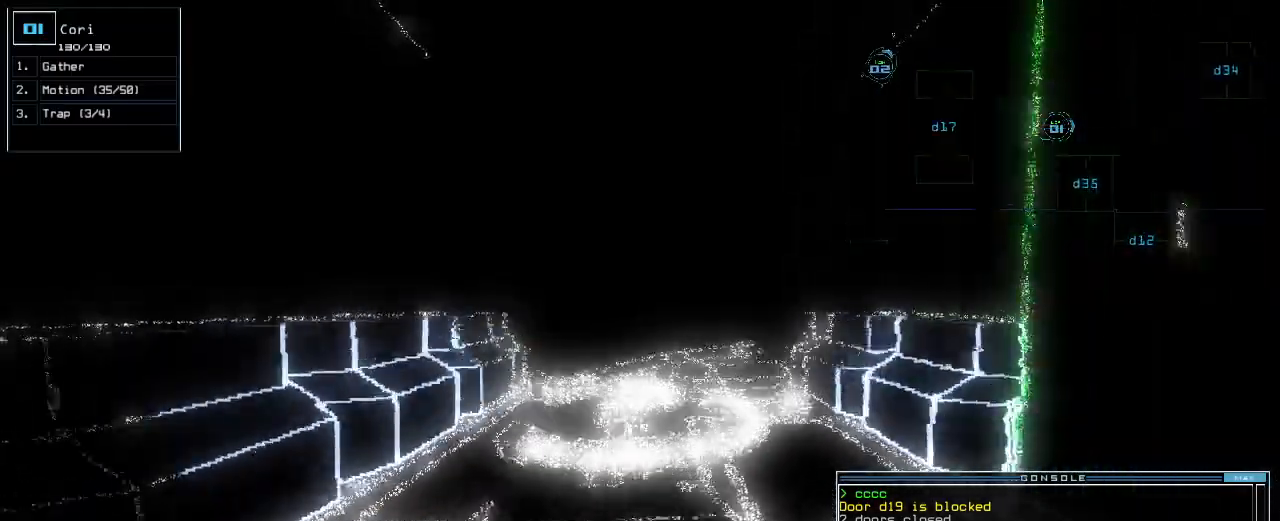
{"keys": ["up"], "events": []}
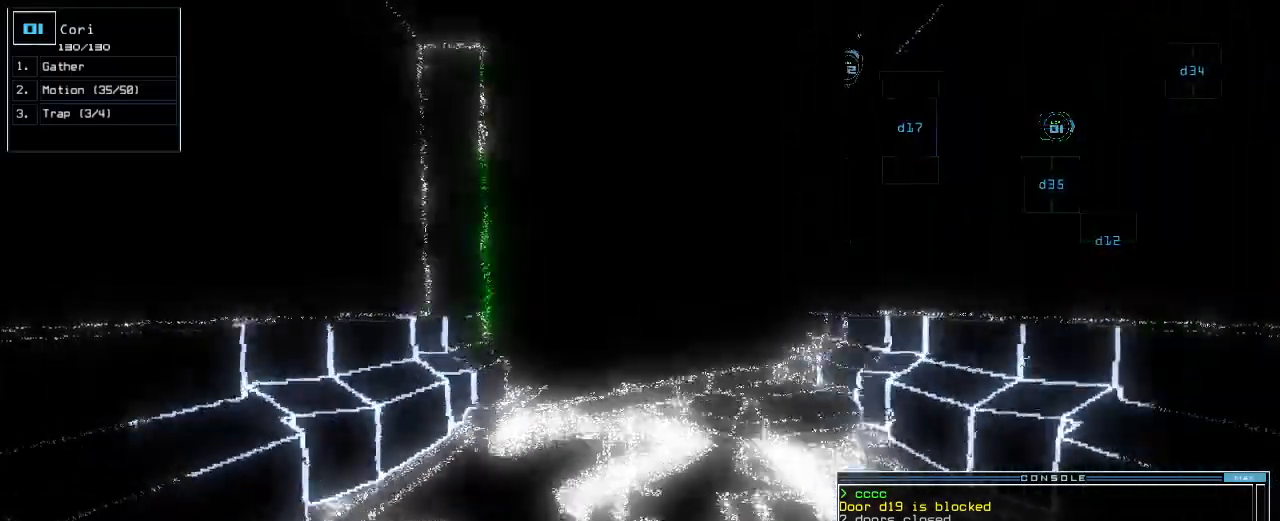
{"keys": ["up"], "events": []}
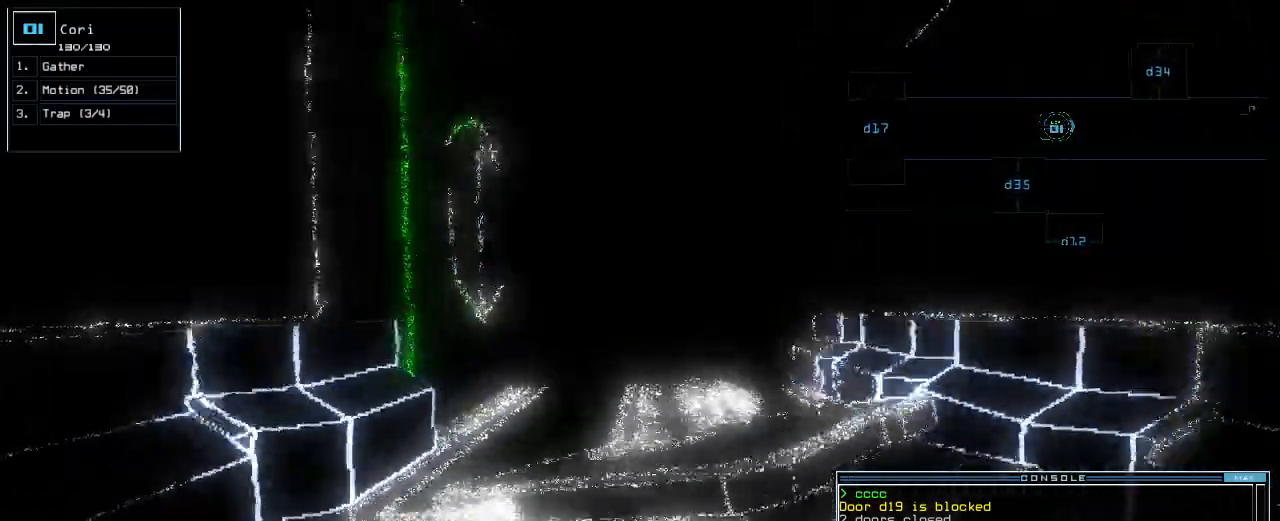
{"keys": ["up"], "events": []}
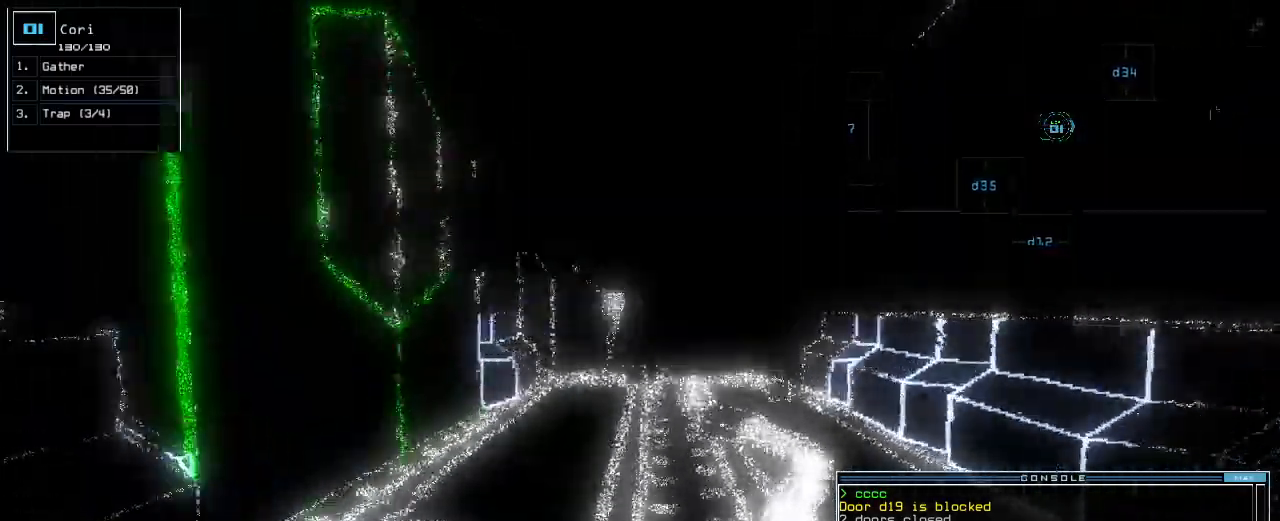
{"keys": ["up"], "events": []}
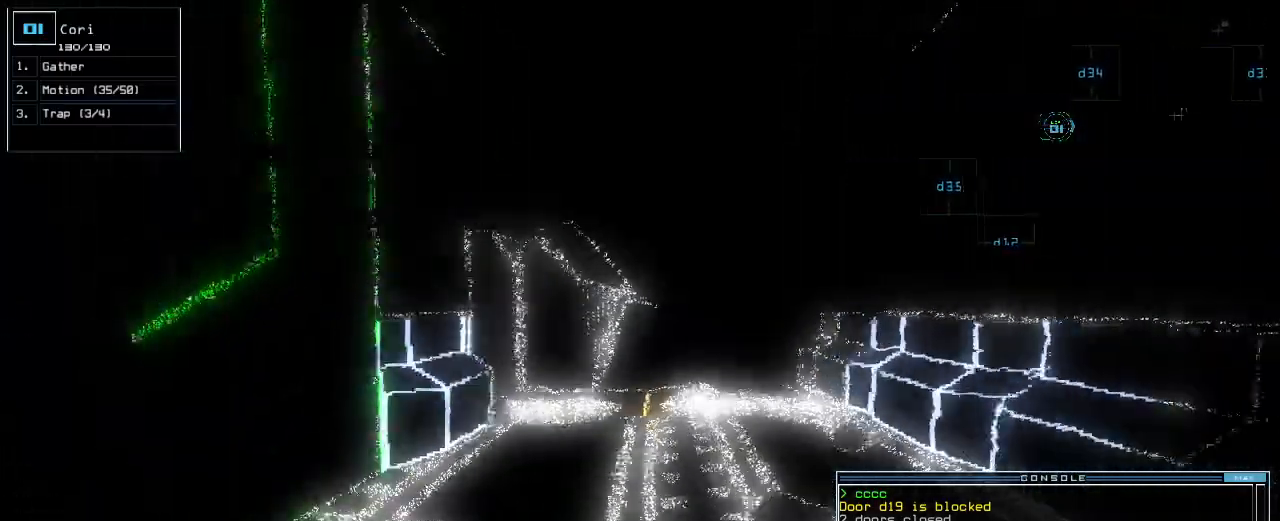
{"keys": ["right", "up"], "events": [[460, "right", "down"]]}
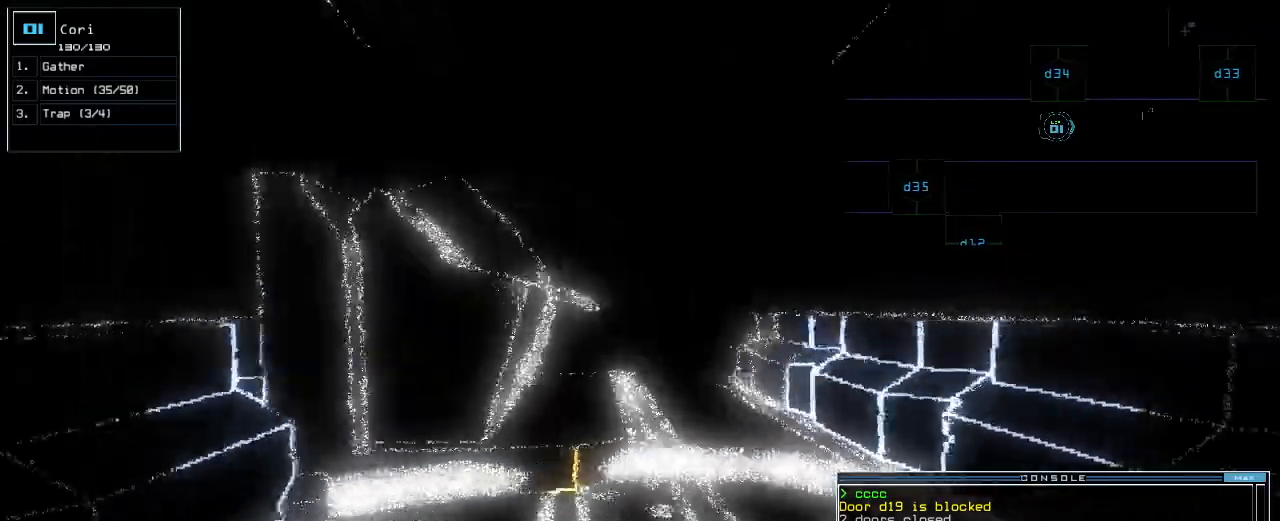
{"keys": ["up"], "events": [[40, "right", "up"]]}
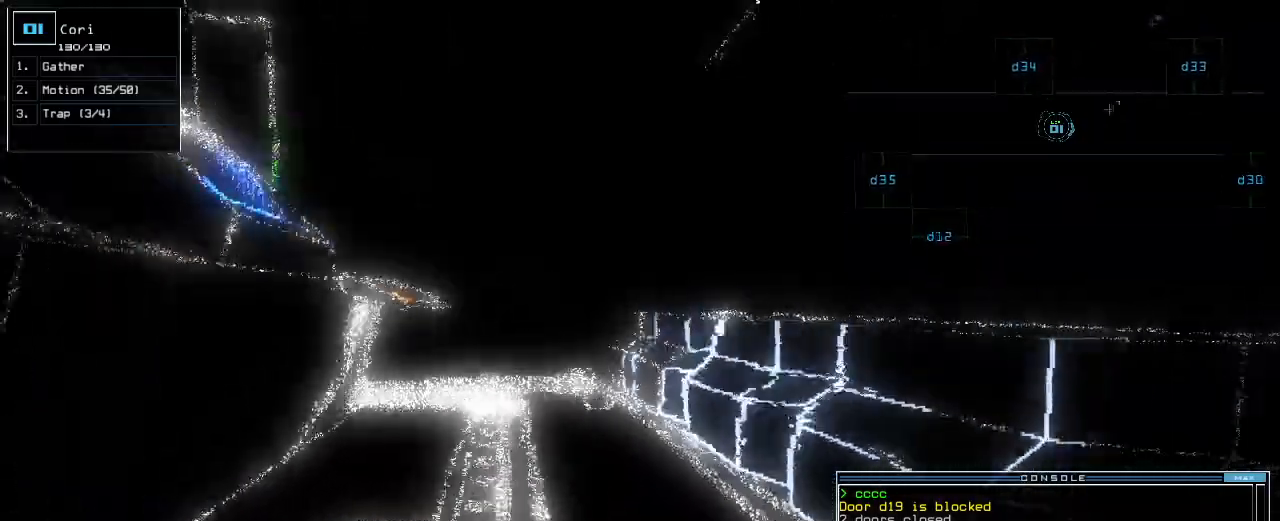
{"keys": ["up"], "events": [[140, "left", "down"], [220, "left", "up"]]}